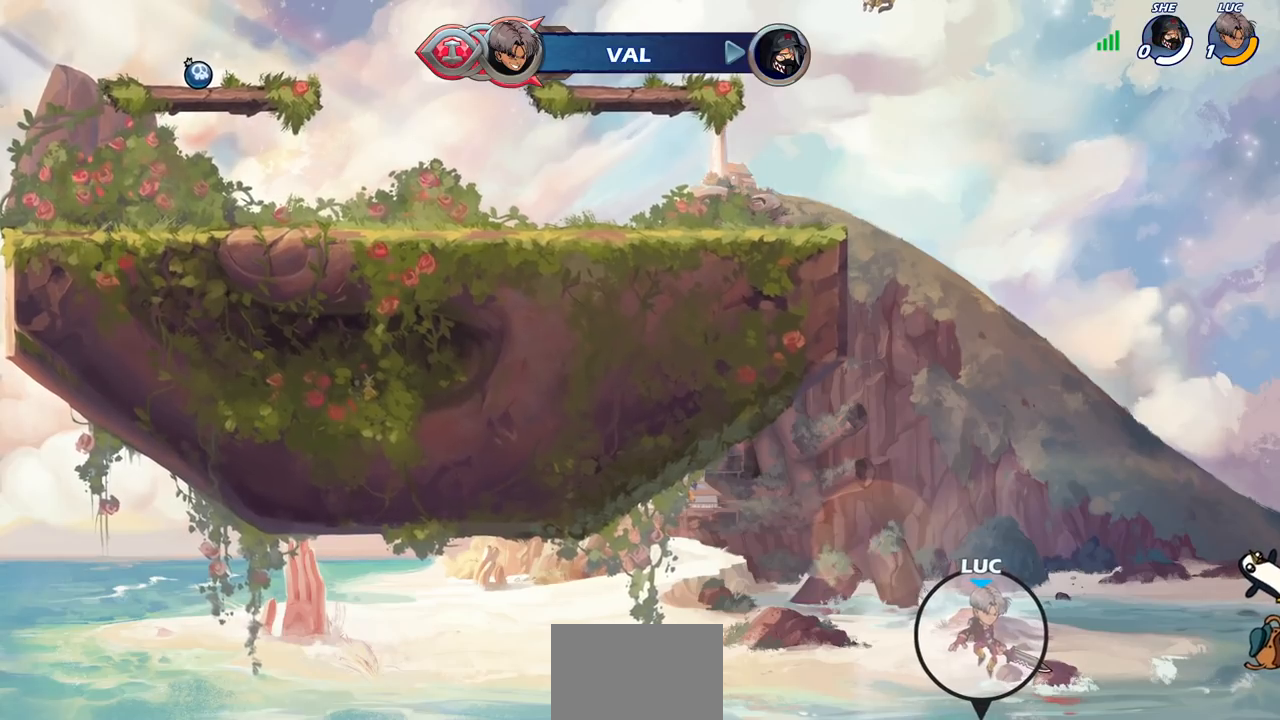
Gameplay with a controller (PlayStation layout); each line is a JSON object with the inputs held at the frame after it. "events" lists button and stick changes between this image and that frame as [ms after this image, input, new state], when the widget could be followed in between.
{"buttons": [], "left_stick": "center", "right_stick": "center", "events": []}
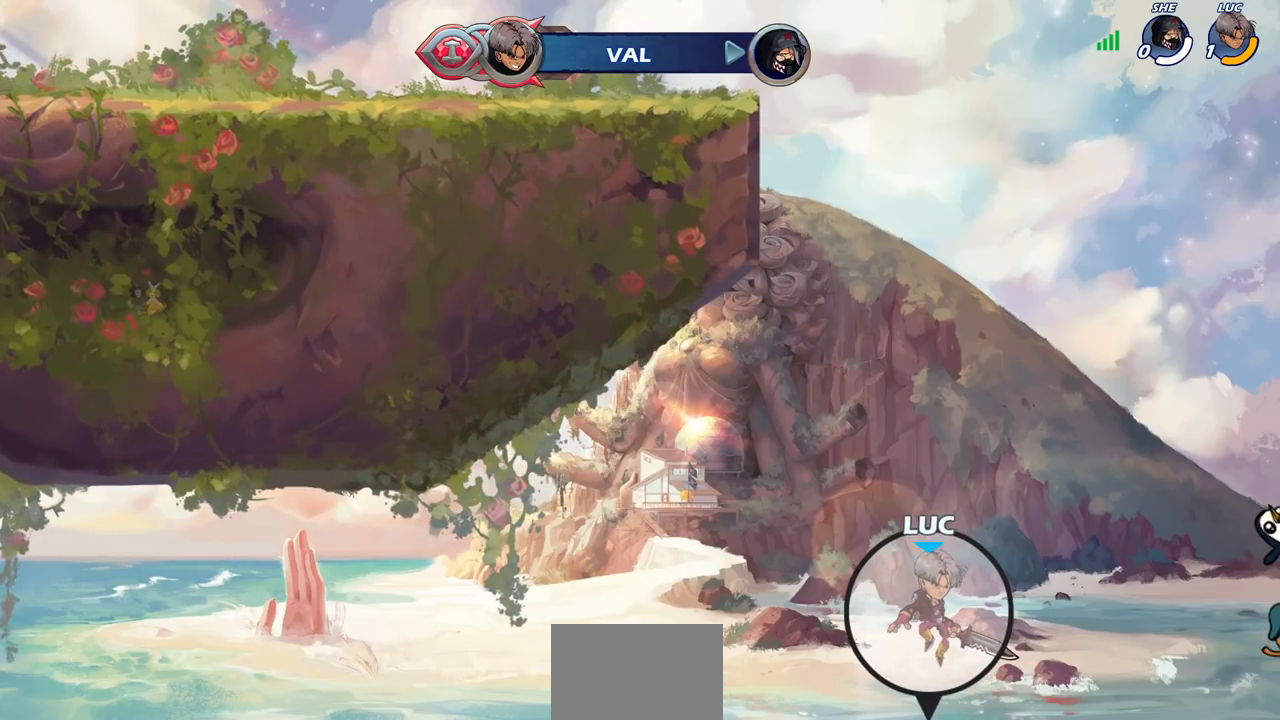
{"buttons": [], "left_stick": "center", "right_stick": "center", "events": []}
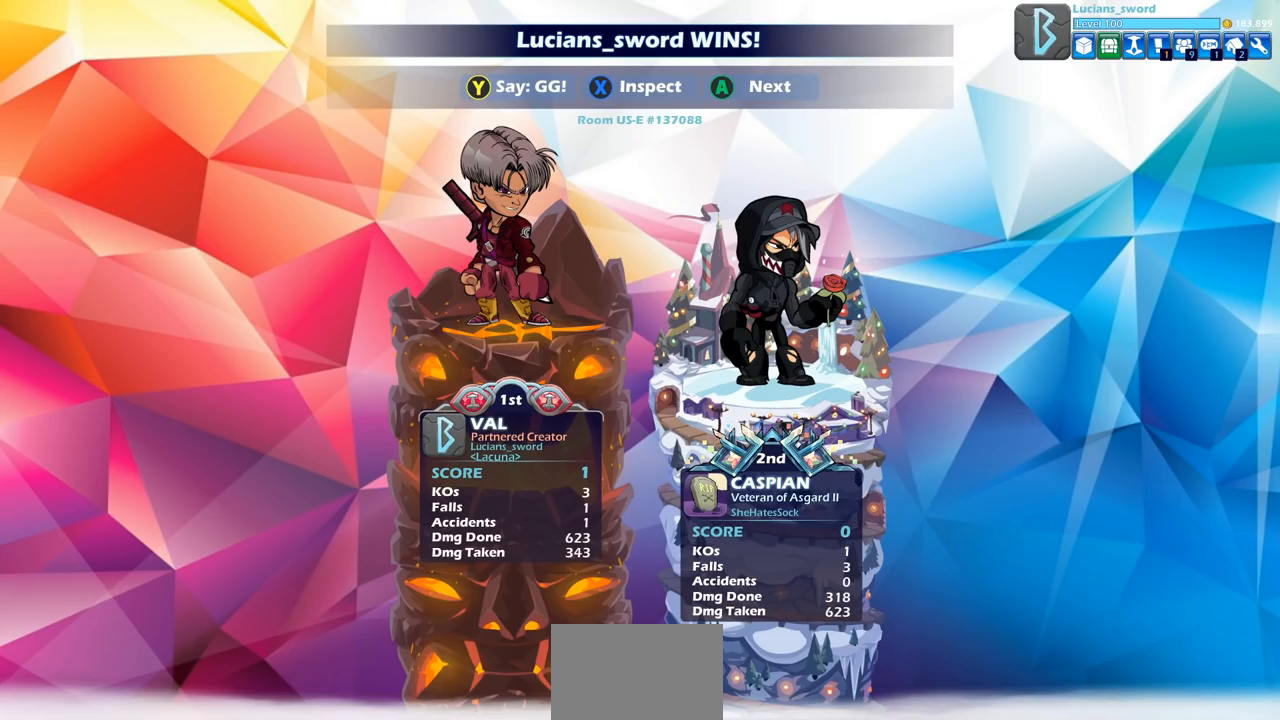
{"buttons": [], "left_stick": "center", "right_stick": "center", "events": []}
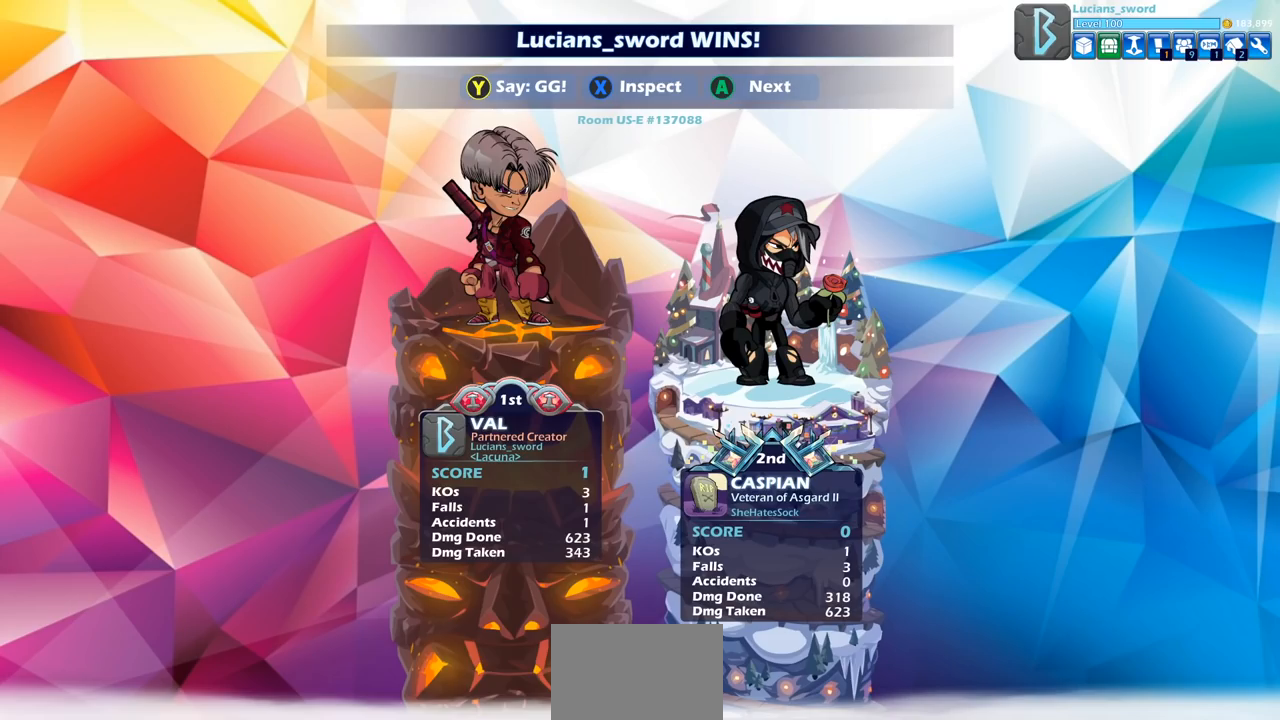
{"buttons": [], "left_stick": "center", "right_stick": "center", "events": []}
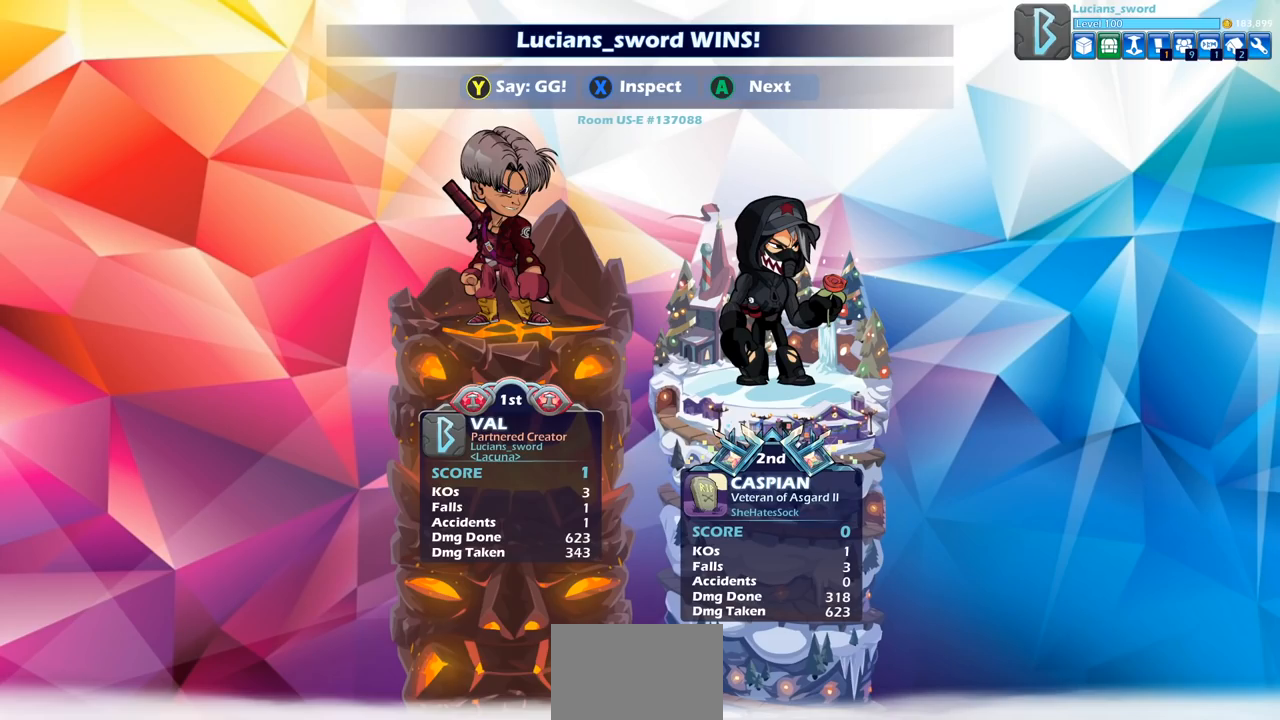
{"buttons": [], "left_stick": "center", "right_stick": "center", "events": []}
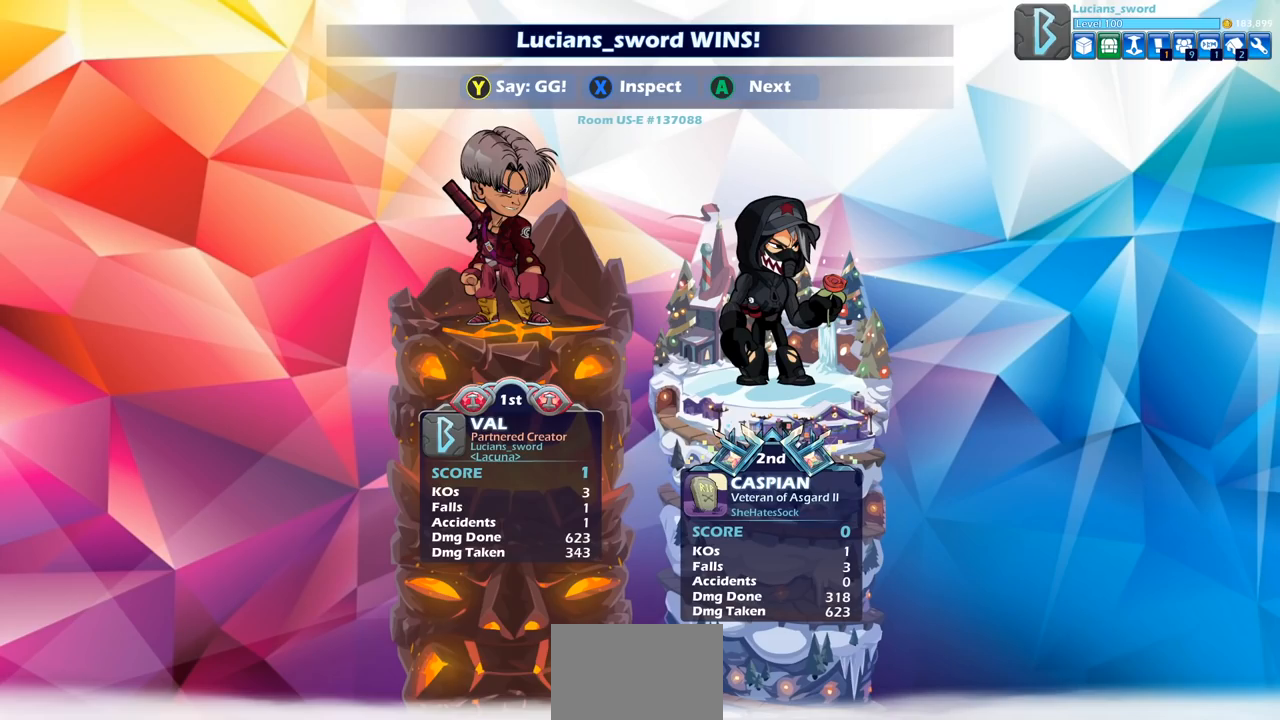
{"buttons": ["TRIANGLE"], "left_stick": "center", "right_stick": "center", "events": [[433, "TRIANGLE", "down"]]}
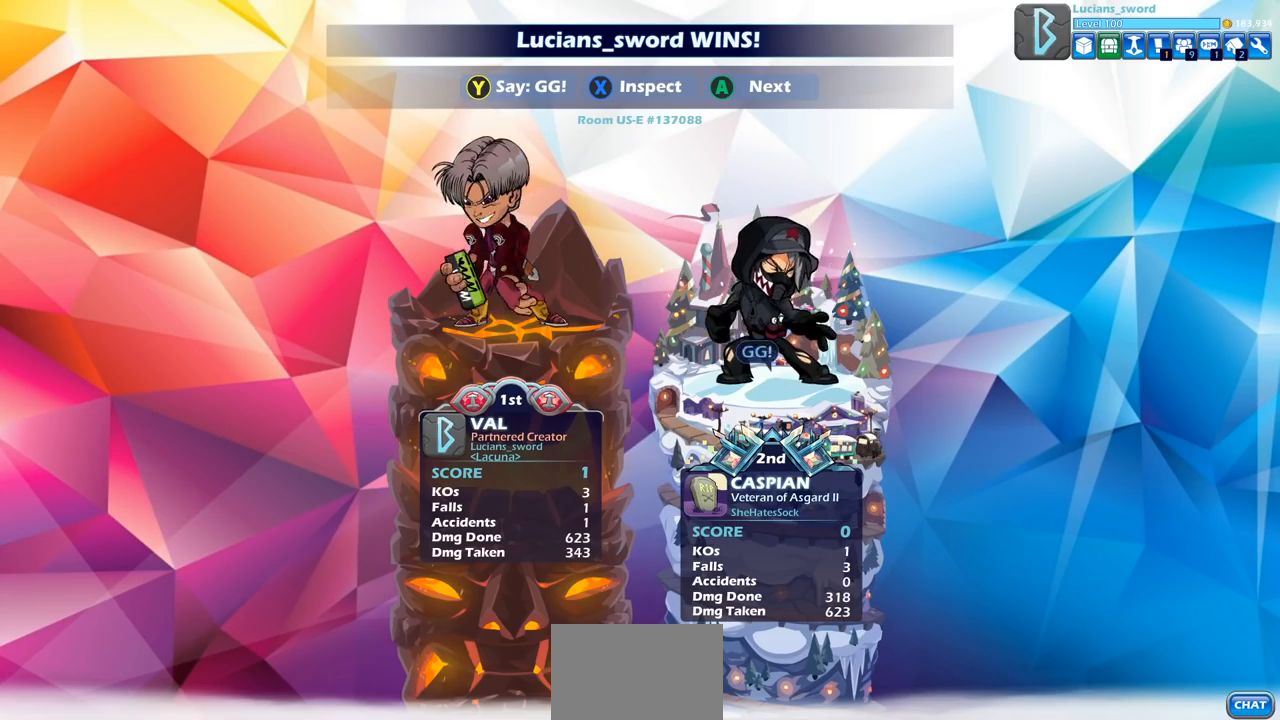
{"buttons": ["TRIANGLE"], "left_stick": "center", "right_stick": "center", "events": [[17, "TRIANGLE", "up"], [117, "TRIANGLE", "down"], [200, "TRIANGLE", "up"], [283, "TRIANGLE", "down"], [367, "TRIANGLE", "up"], [450, "TRIANGLE", "down"]]}
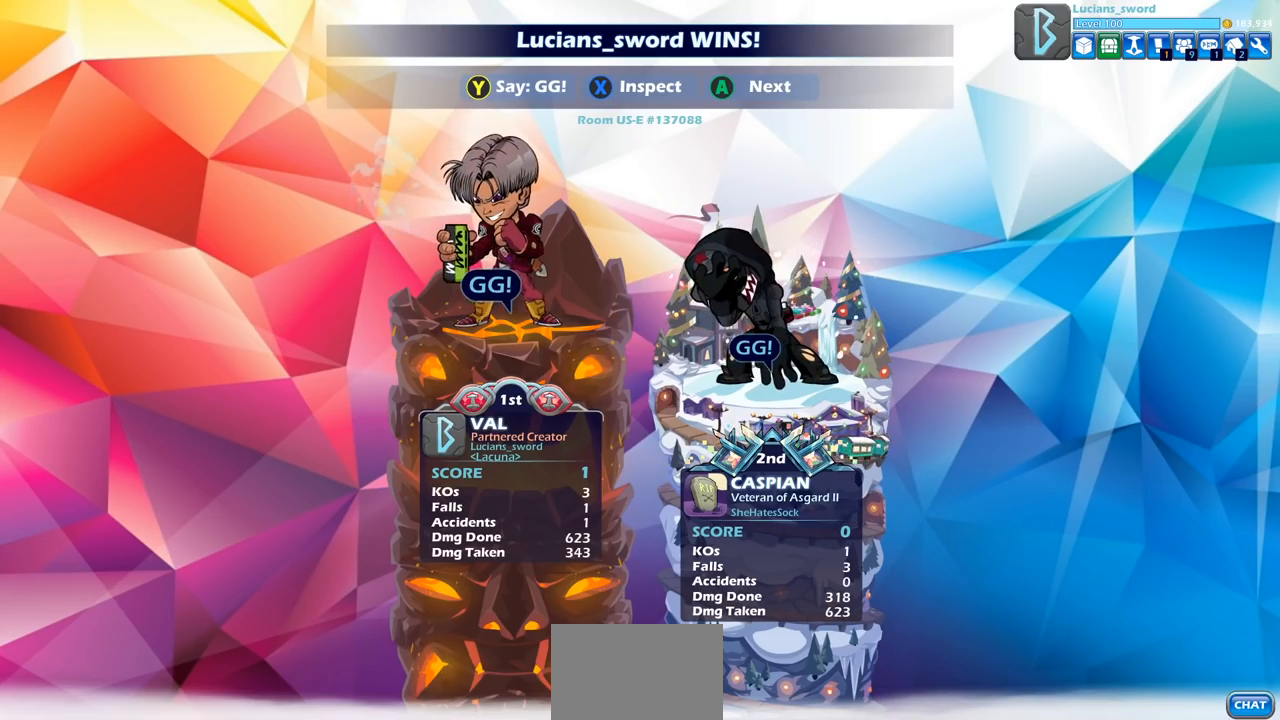
{"buttons": [], "left_stick": "center", "right_stick": "center", "events": [[33, "TRIANGLE", "up"], [117, "TRIANGLE", "down"], [183, "TRIANGLE", "up"], [367, "CROSS", "down"], [450, "CROSS", "up"]]}
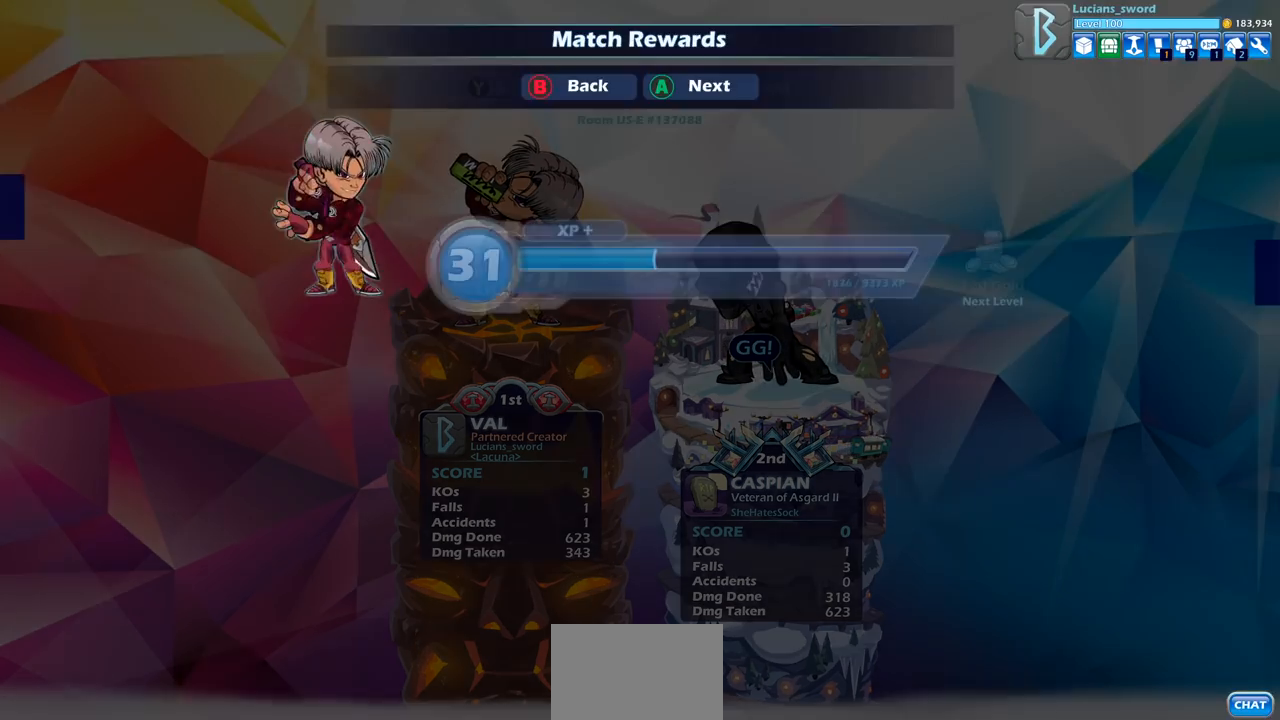
{"buttons": ["CROSS"], "left_stick": "center", "right_stick": "center", "events": [[167, "CROSS", "down"], [300, "CROSS", "up"], [450, "CROSS", "down"]]}
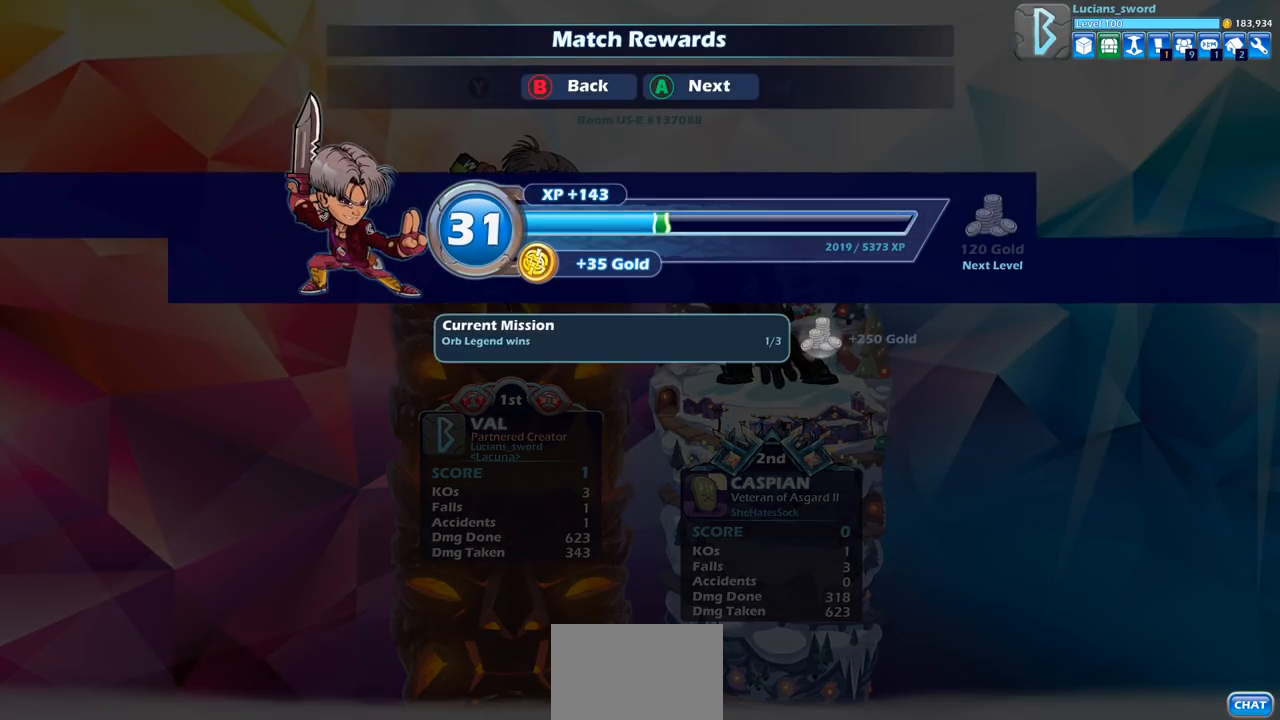
{"buttons": [], "left_stick": "center", "right_stick": "center", "events": [[83, "CROSS", "up"], [250, "CROSS", "down"], [317, "CROSS", "up"]]}